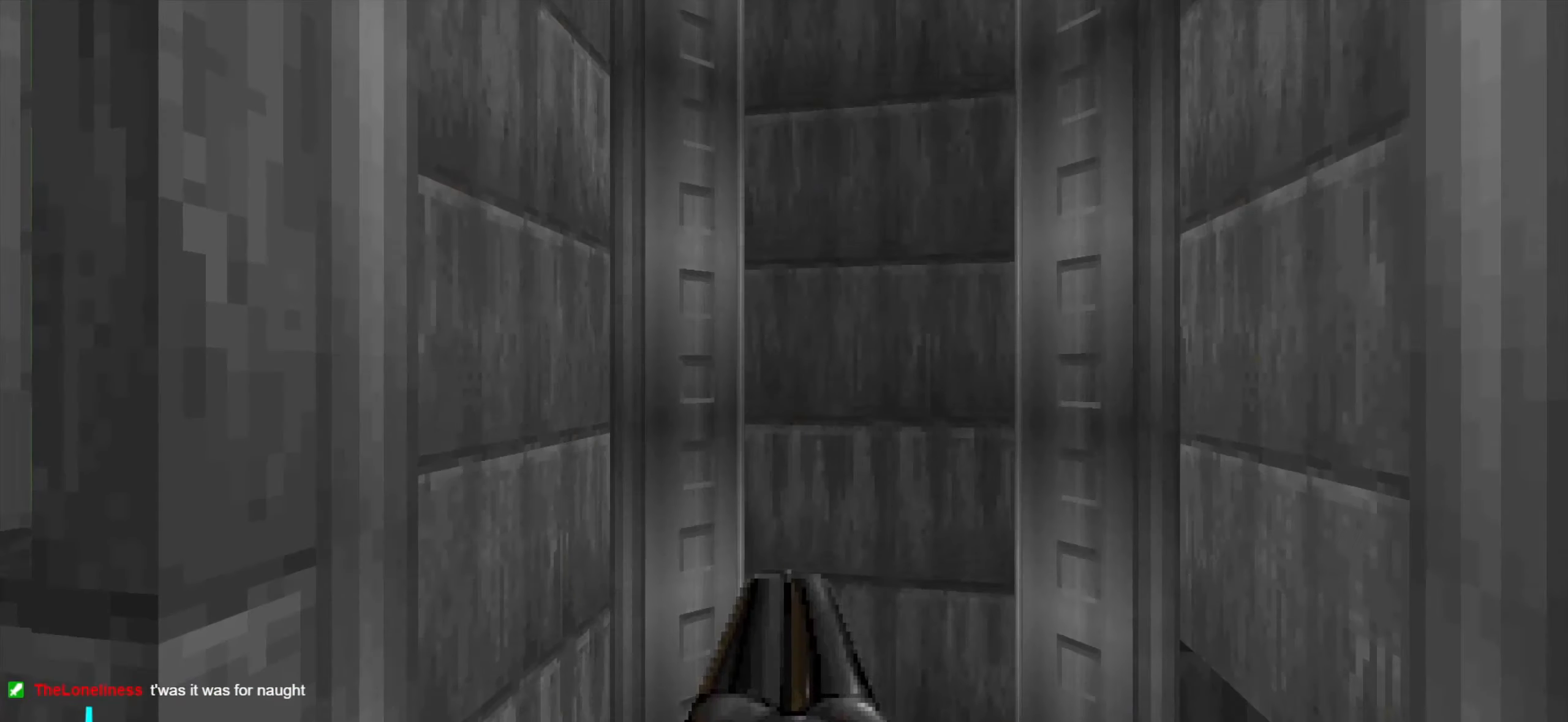
Gameplay with keyboard and mouse; each line is a JSON object with the keys and mouse buttons held at the frame after it. "events" lists presses ("down") and releases ("up") of "1", "2", "3", "4", "a", "alt", "c", "ctrl", "d", "e", "f", "q", "r", "s", "shift", "space", "tab", "v", "w", "x", "z", "mouse_left", "mouse_wheel" and "mouse_right" between this image and that frame as [ms after this image, input, new state], when the widget could be followed in between. "mouse_left", "mouse_wheel", "mouse_right" = the "left", "wheel", "right" buttons of the "mouse" list. No other keys are recorded. "wheel" means that the mouse wheel is clicked or scrolled. Not read: mouse_move.
{"keys": [], "mouse": [], "events": [[166, "w", "down"], [250, "d", "down"], [300, "w", "up"], [400, "d", "up"]]}
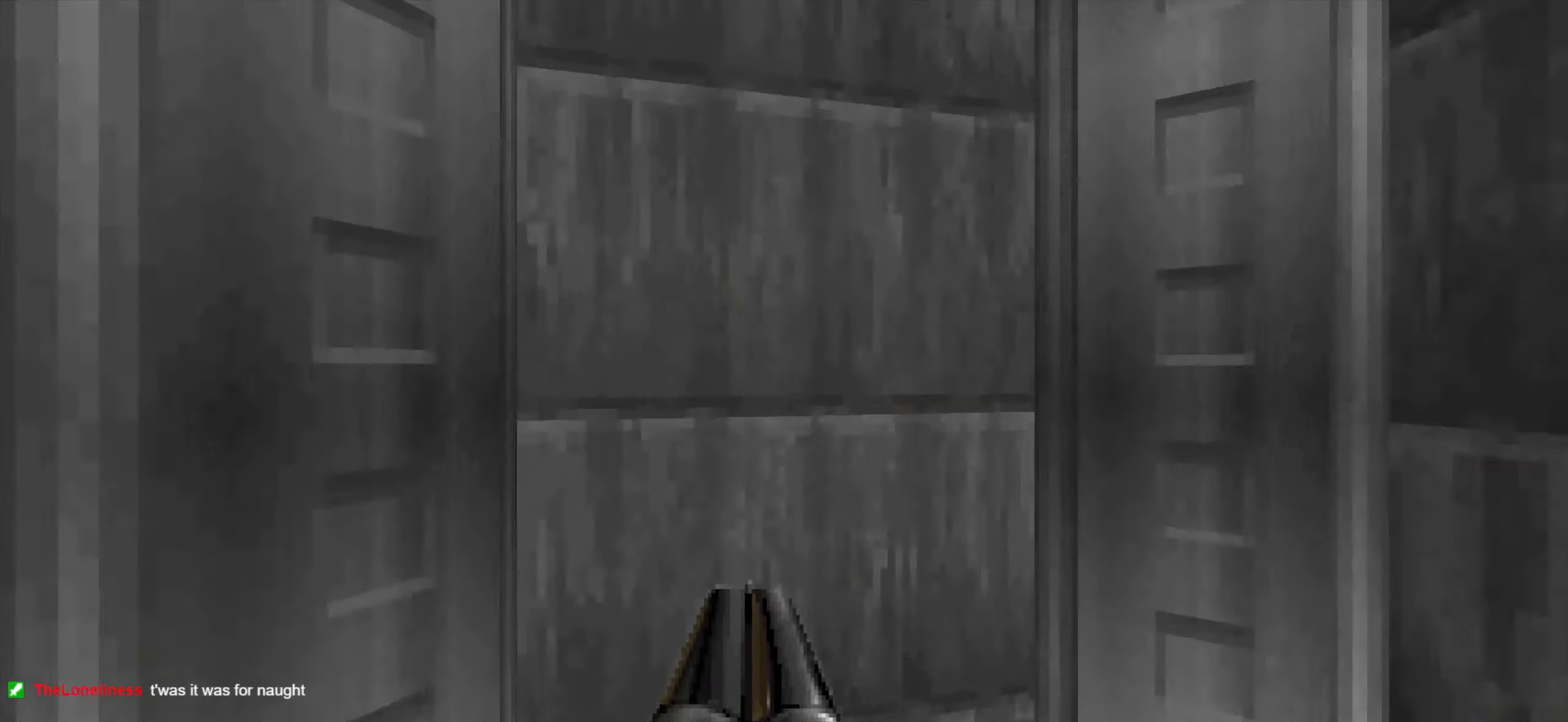
{"keys": [], "mouse": [], "events": []}
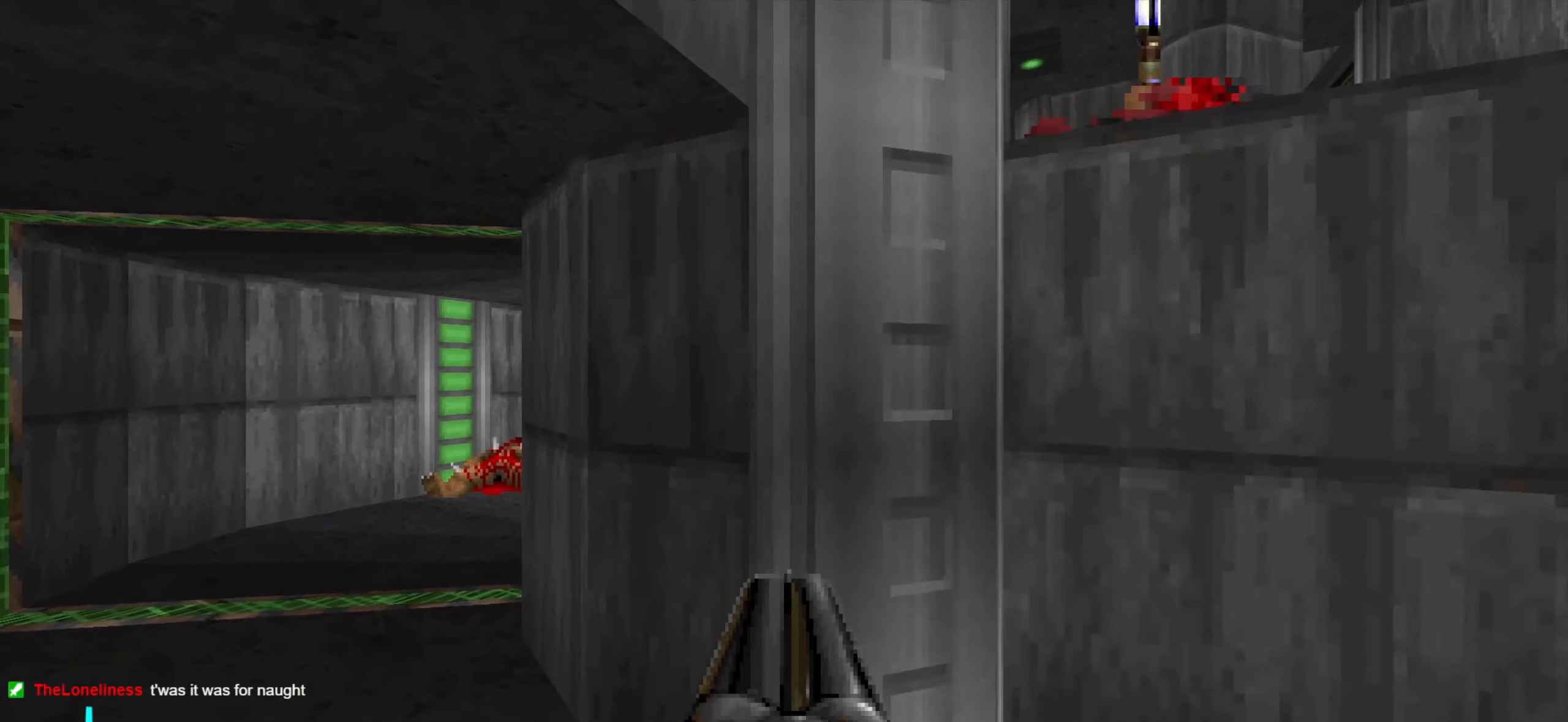
{"keys": [], "mouse": [], "events": [[200, "d", "down"], [300, "d", "up"]]}
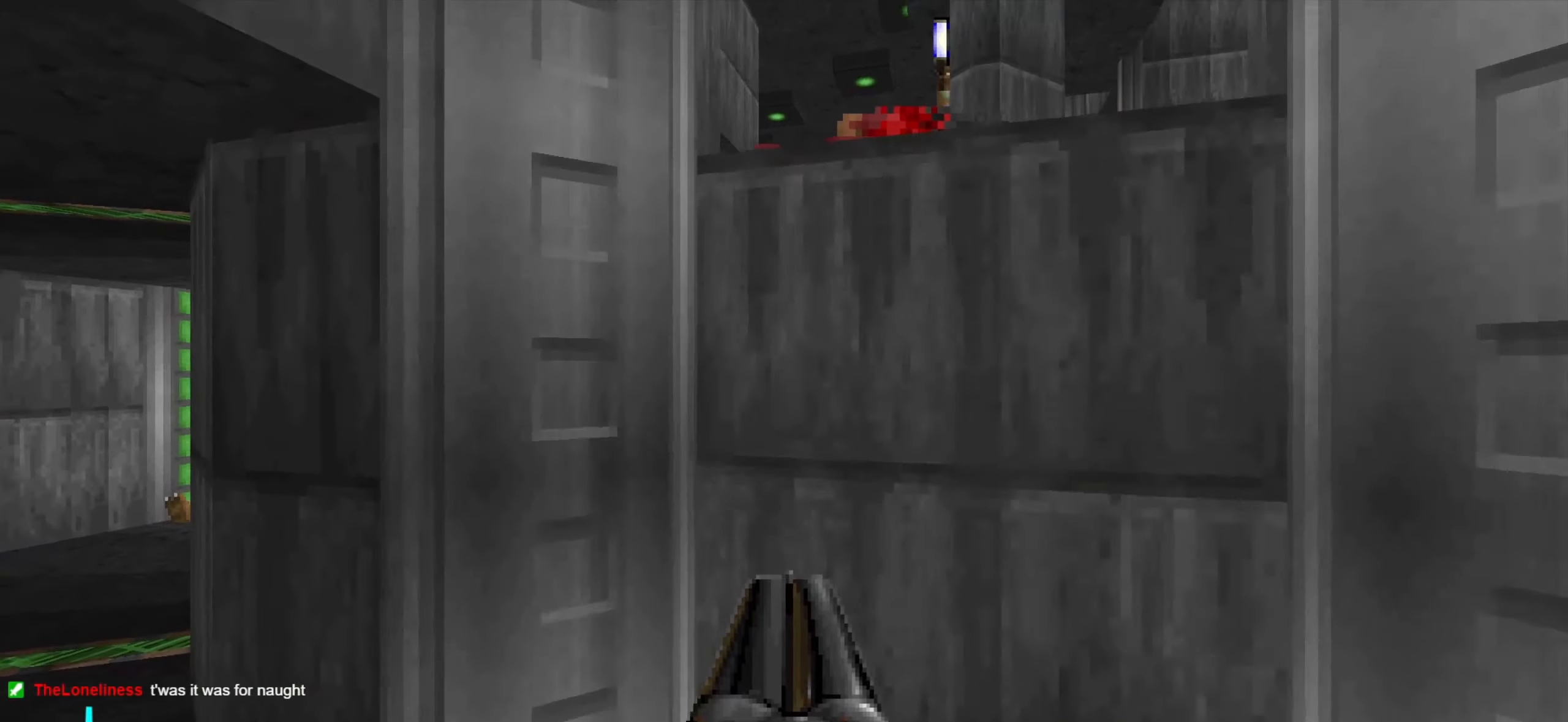
{"keys": [], "mouse": [], "events": [[33, "a", "down"], [83, "a", "up"]]}
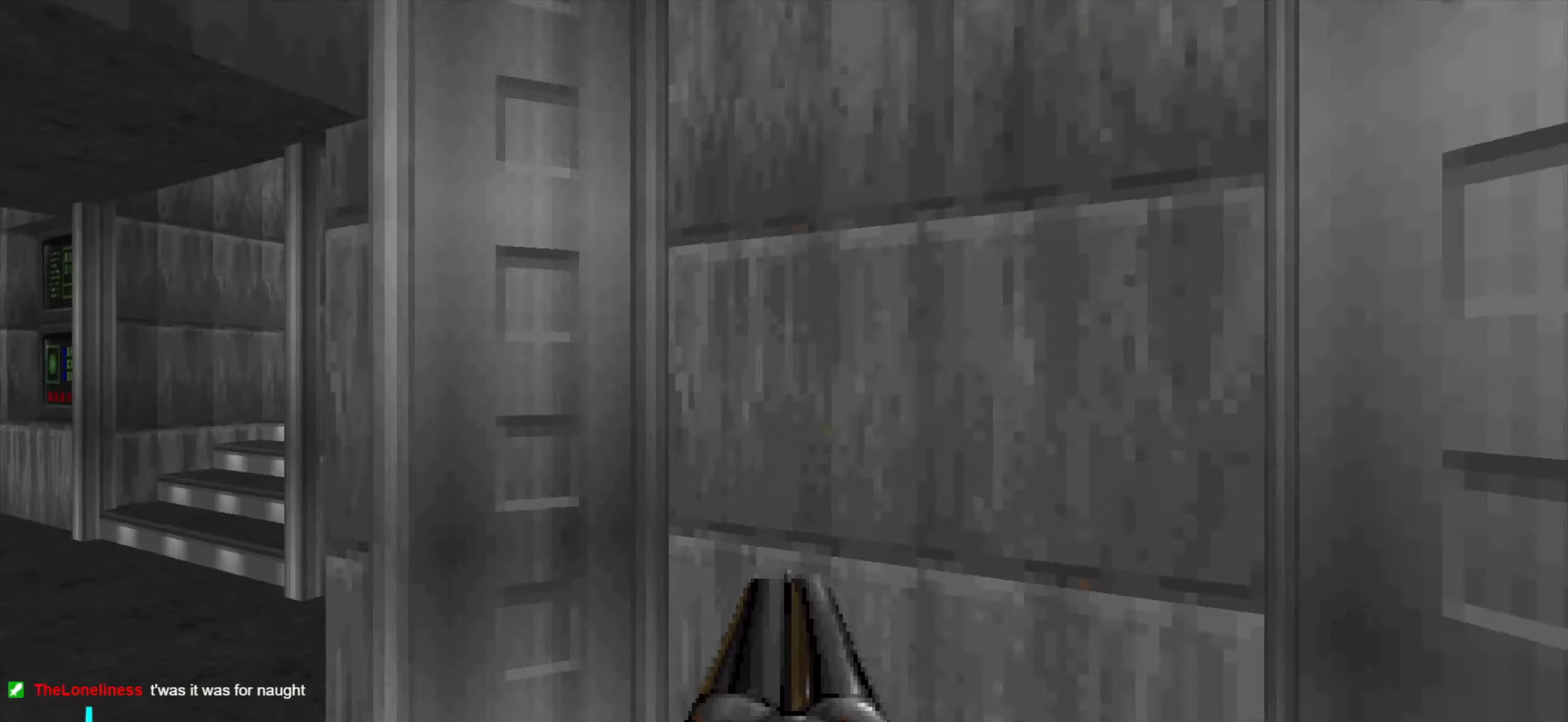
{"keys": [], "mouse": [], "events": []}
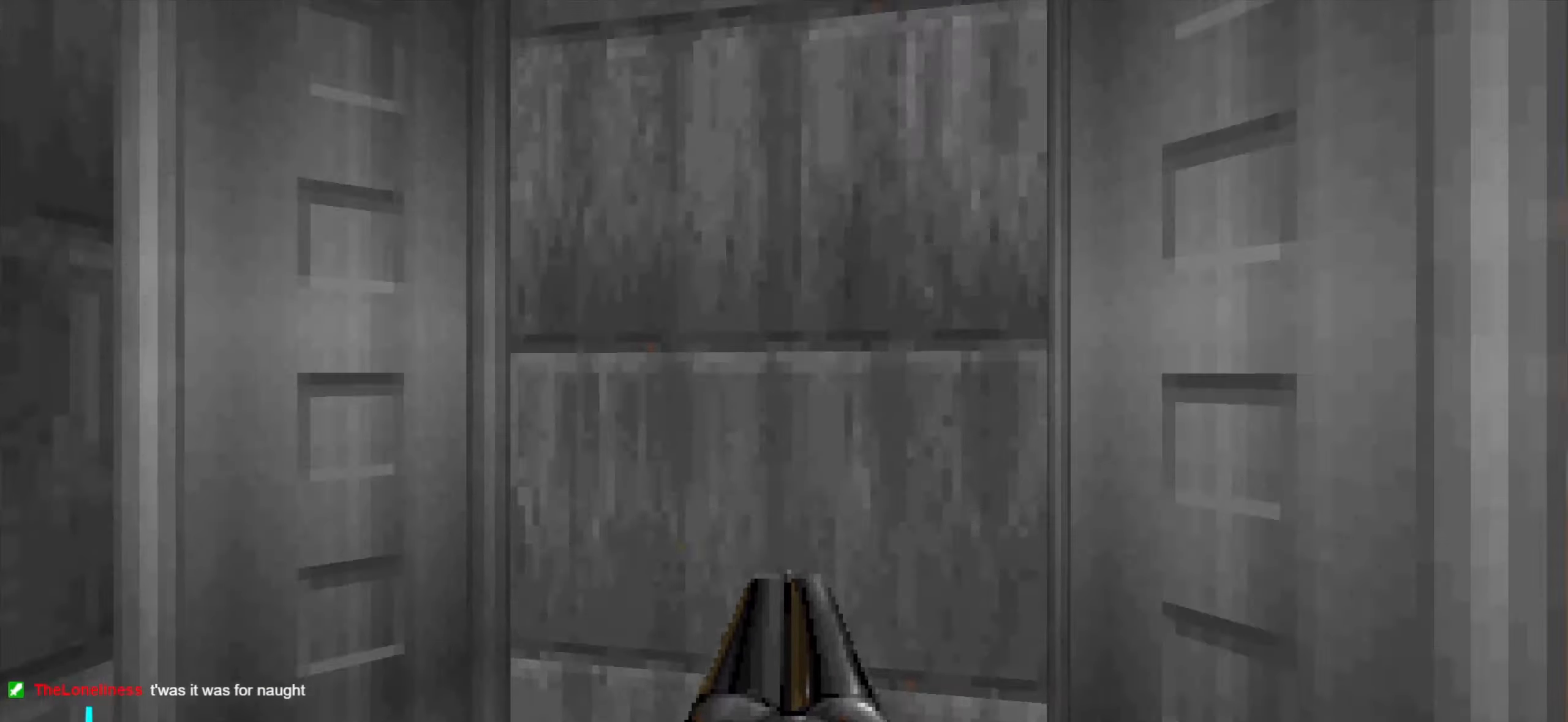
{"keys": [], "mouse": [], "events": []}
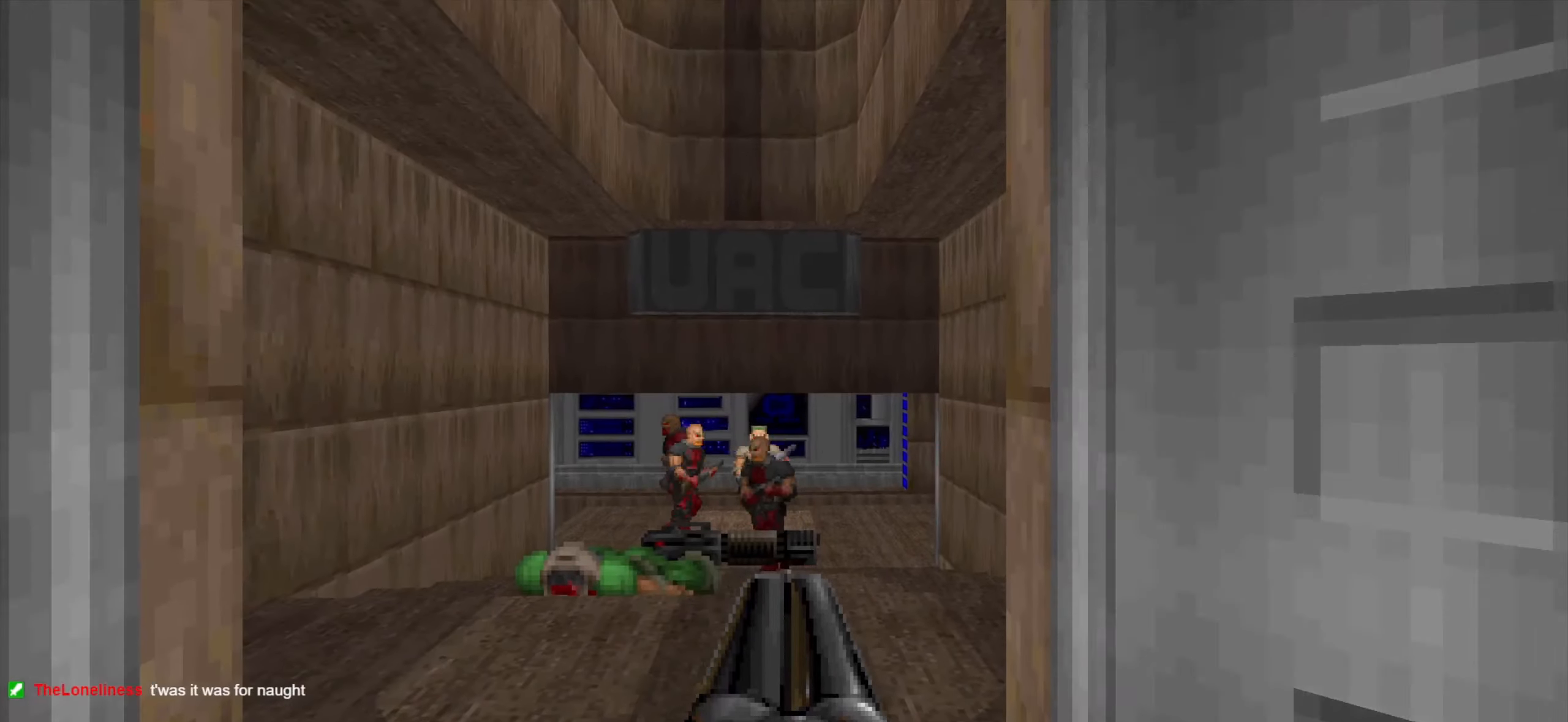
{"keys": ["a", "w"], "mouse": [], "events": [[150, "mouse_left", "down"], [233, "a", "down"], [233, "s", "down"], [283, "mouse_left", "up"], [333, "mouse_left", "down"], [333, "s", "up"], [433, "mouse_left", "up"], [467, "w", "down"]]}
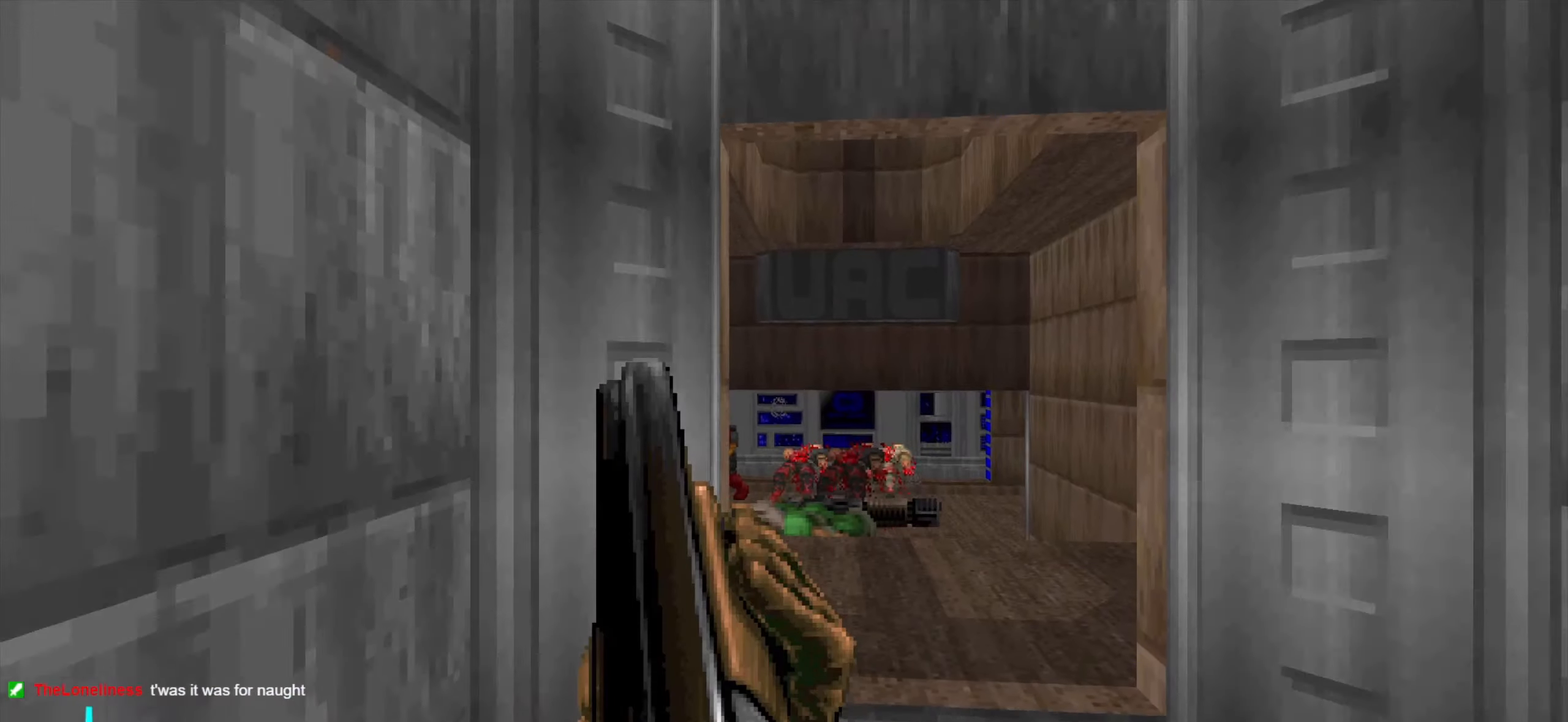
{"keys": [], "mouse": [], "events": [[17, "a", "up"], [17, "w", "up"]]}
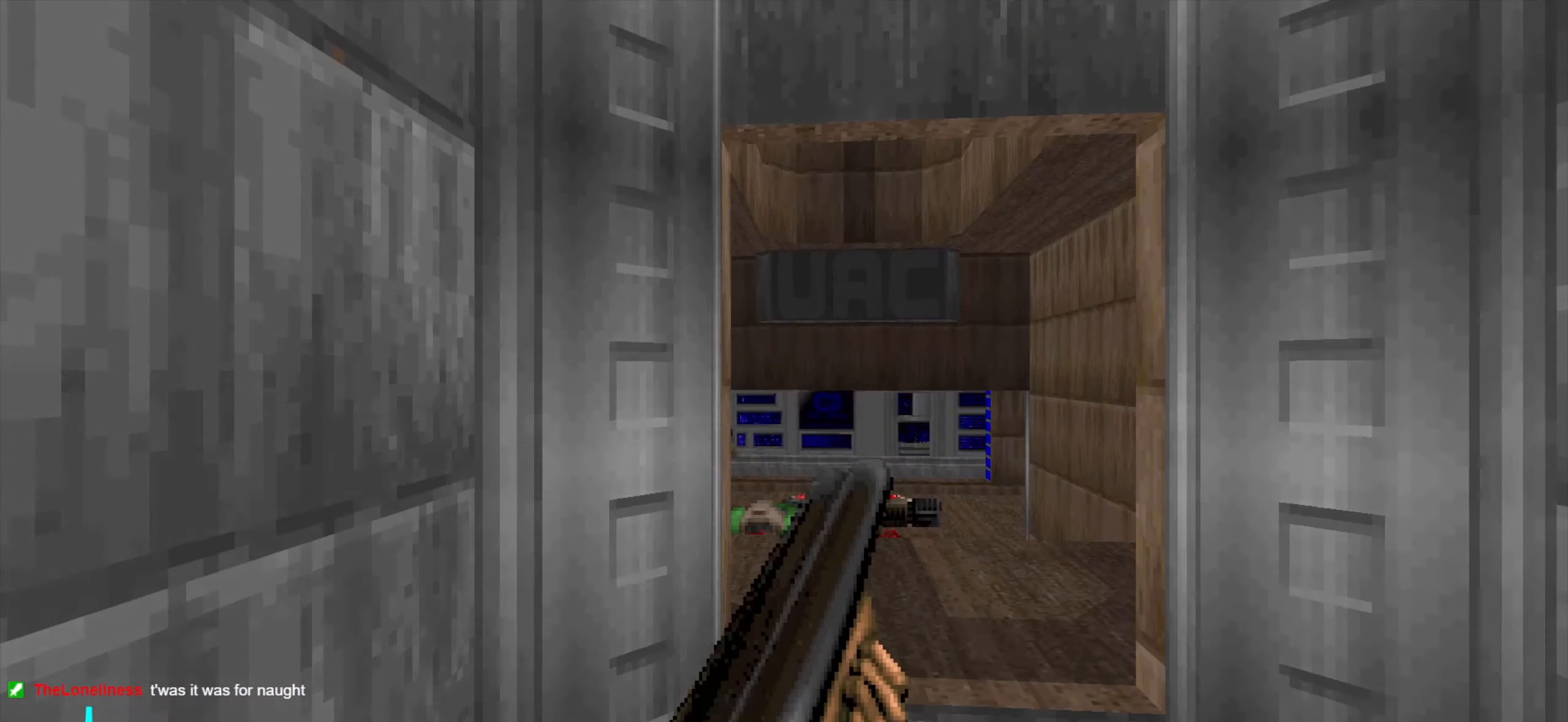
{"keys": [], "mouse": ["left"], "events": [[83, "d", "down"], [83, "w", "down"], [183, "d", "up"], [233, "w", "up"], [383, "mouse_left", "down"], [400, "d", "down"], [400, "w", "down"], [450, "d", "up"], [500, "w", "up"]]}
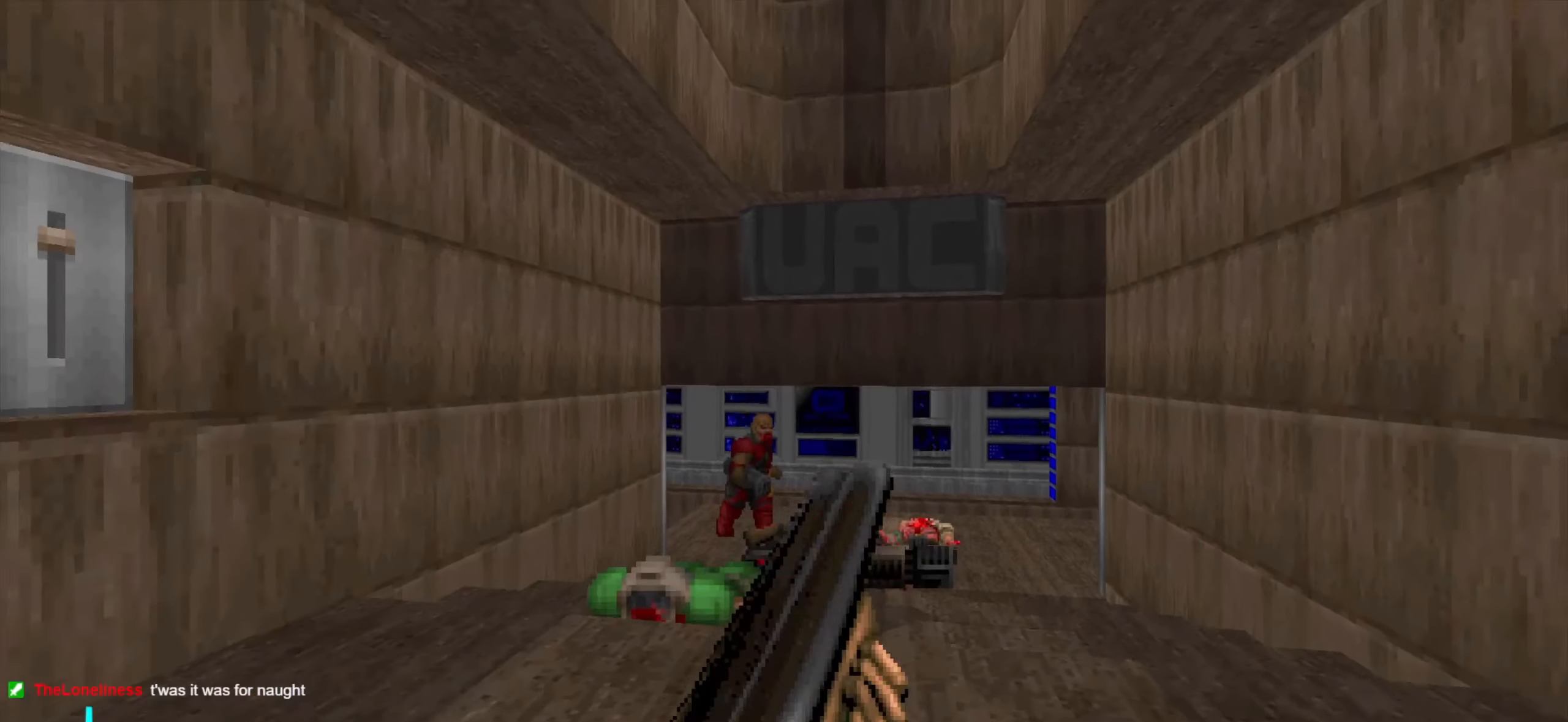
{"keys": [], "mouse": [], "events": [[233, "a", "down"], [233, "s", "down"], [283, "s", "up"], [333, "a", "up"], [383, "mouse_left", "up"]]}
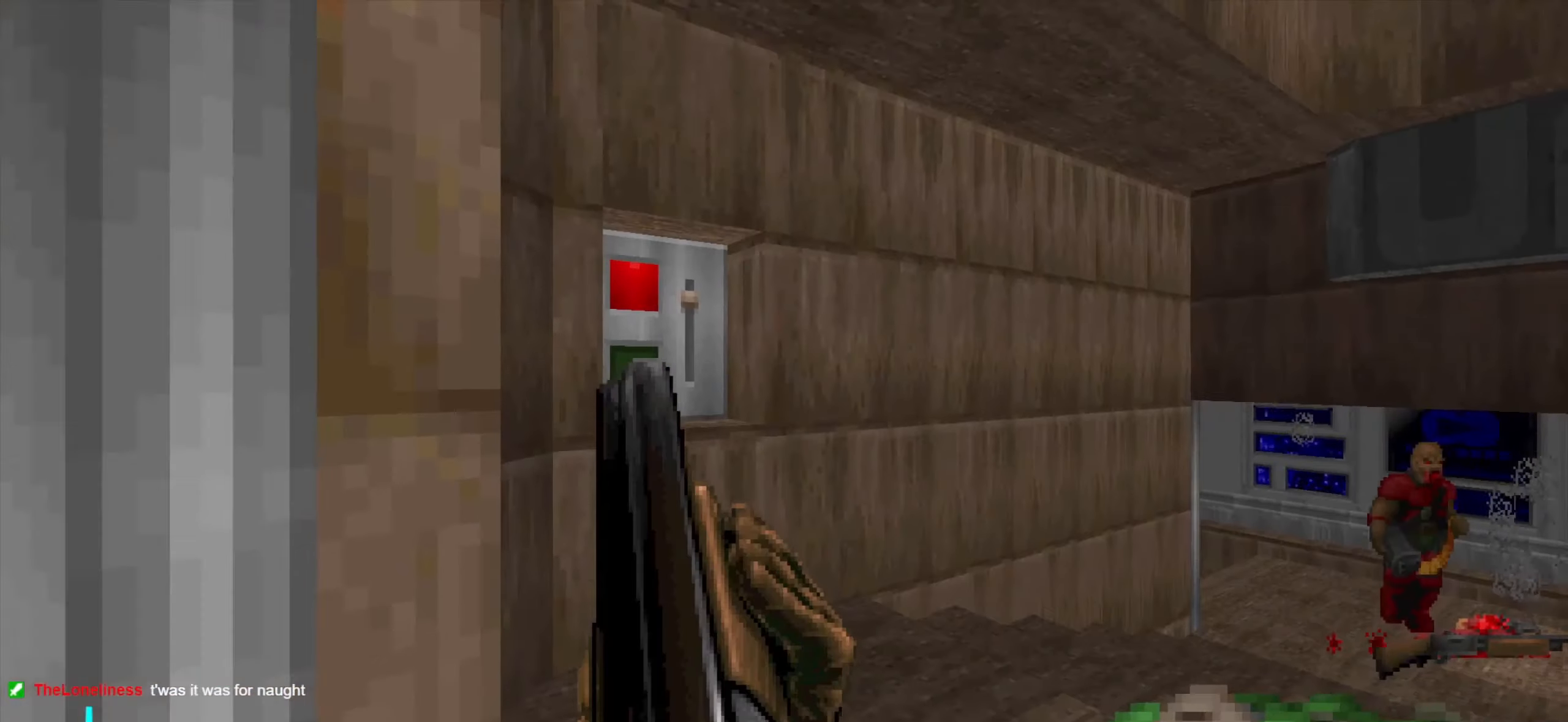
{"keys": ["a", "w"], "mouse": [], "events": [[17, "d", "down"], [117, "d", "up"], [250, "a", "down"], [250, "s", "down"], [400, "s", "up"], [500, "w", "down"]]}
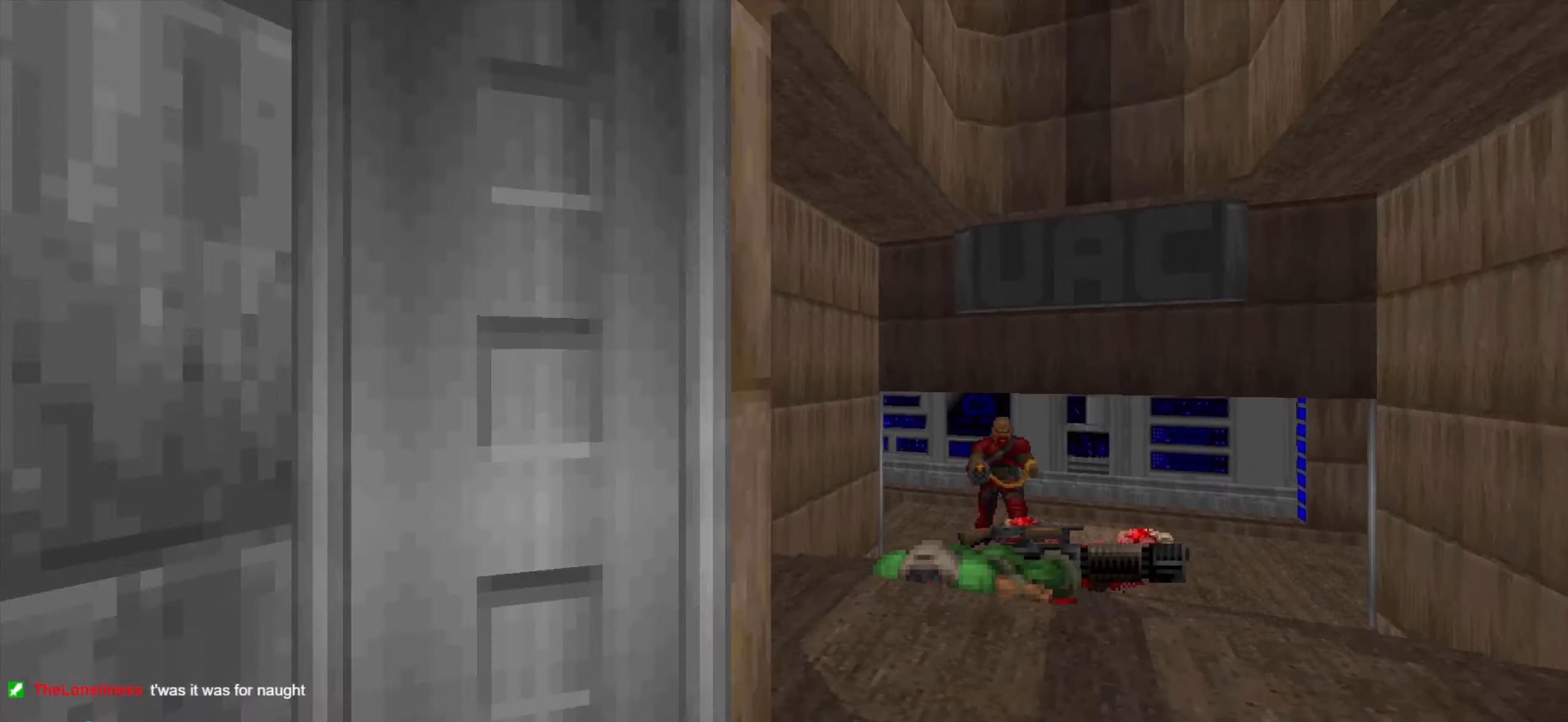
{"keys": [], "mouse": [], "events": [[184, "w", "up"], [234, "a", "up"]]}
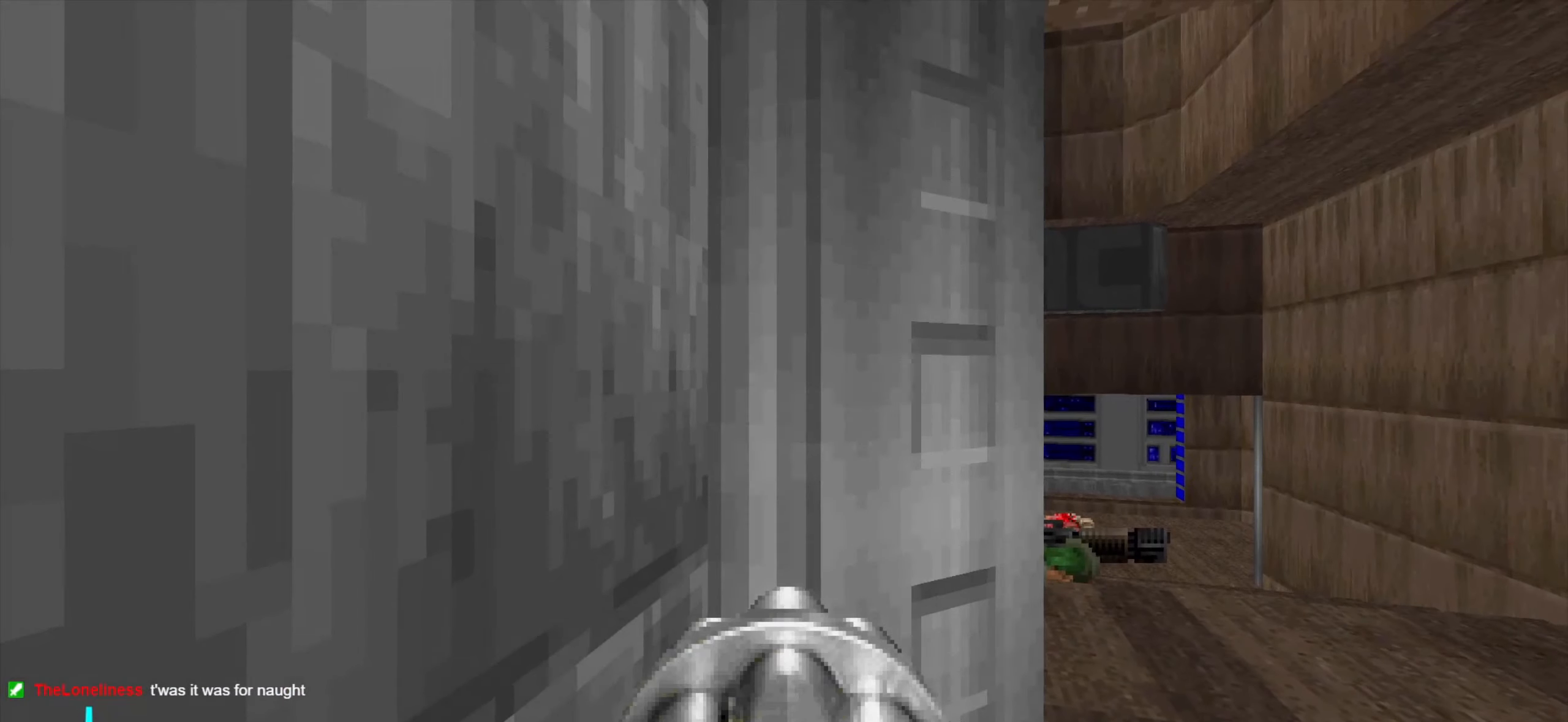
{"keys": [], "mouse": [], "events": [[334, "d", "down"], [434, "w", "down"], [484, "d", "up"], [484, "w", "up"]]}
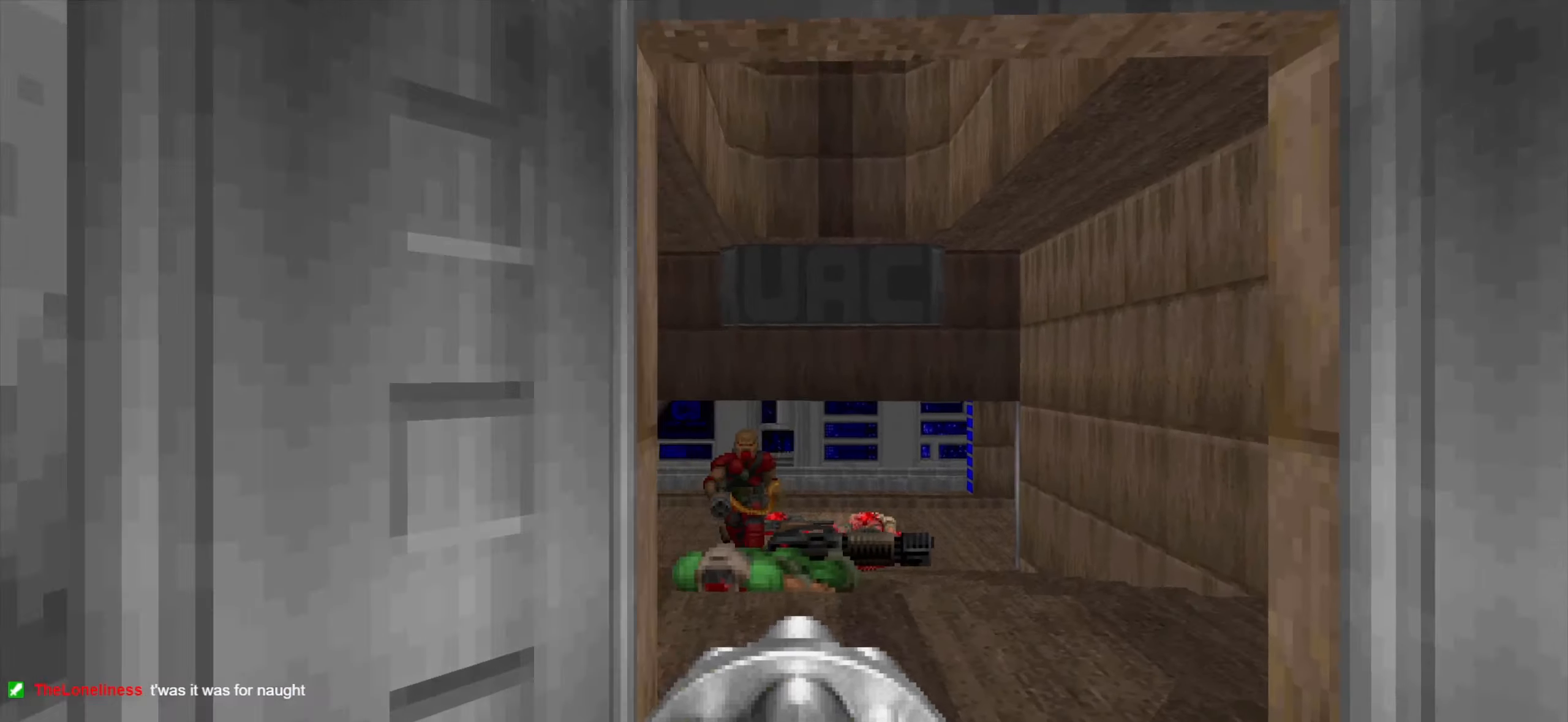
{"keys": [], "mouse": [], "events": [[67, "mouse_left", "down"], [117, "a", "down"], [167, "a", "up"], [217, "mouse_left", "up"], [300, "mouse_left", "down"], [450, "mouse_left", "up"]]}
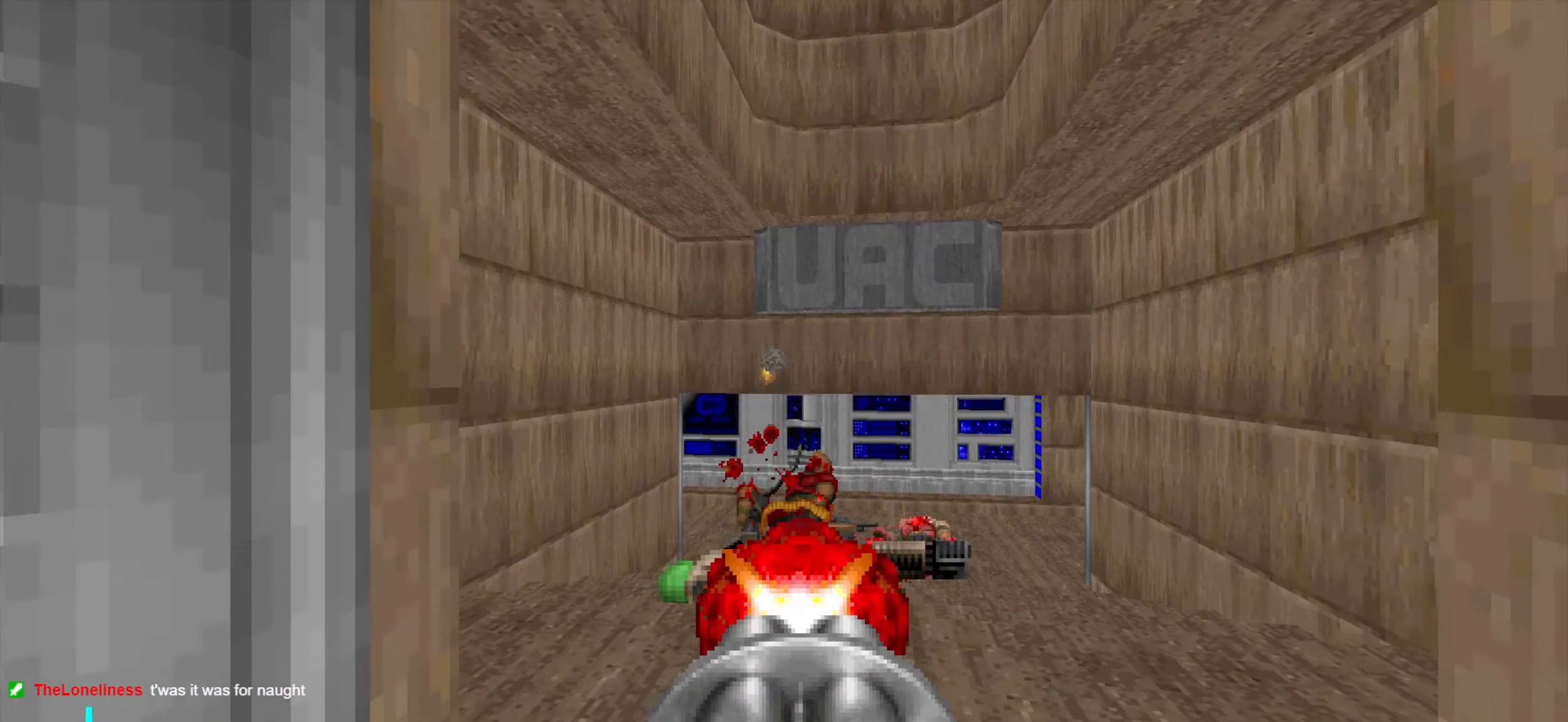
{"keys": [], "mouse": [], "events": [[100, "mouse_left", "down"], [184, "mouse_left", "up"], [317, "w", "down"], [367, "d", "down"], [500, "d", "up"], [500, "w", "up"]]}
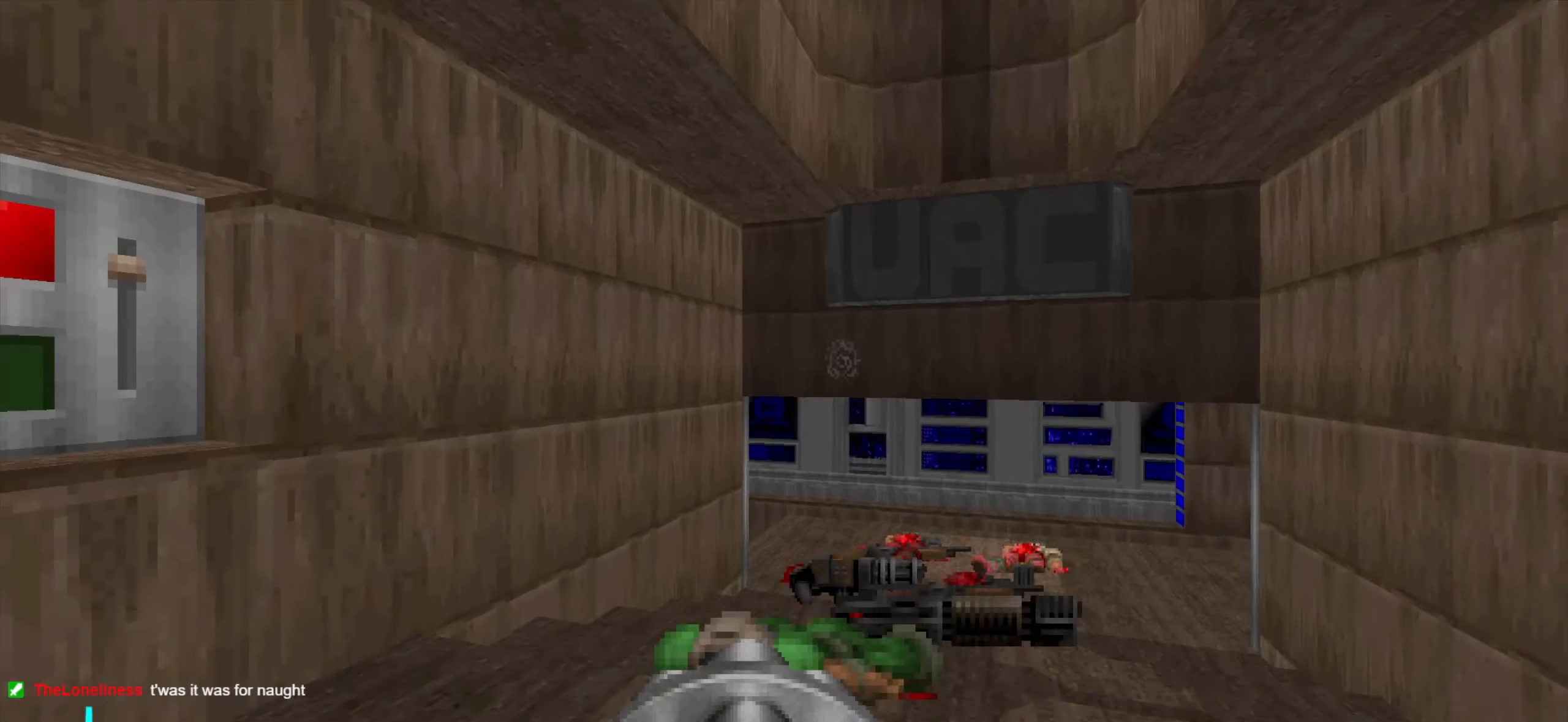
{"keys": [], "mouse": [], "events": [[150, "w", "down"], [234, "w", "up"]]}
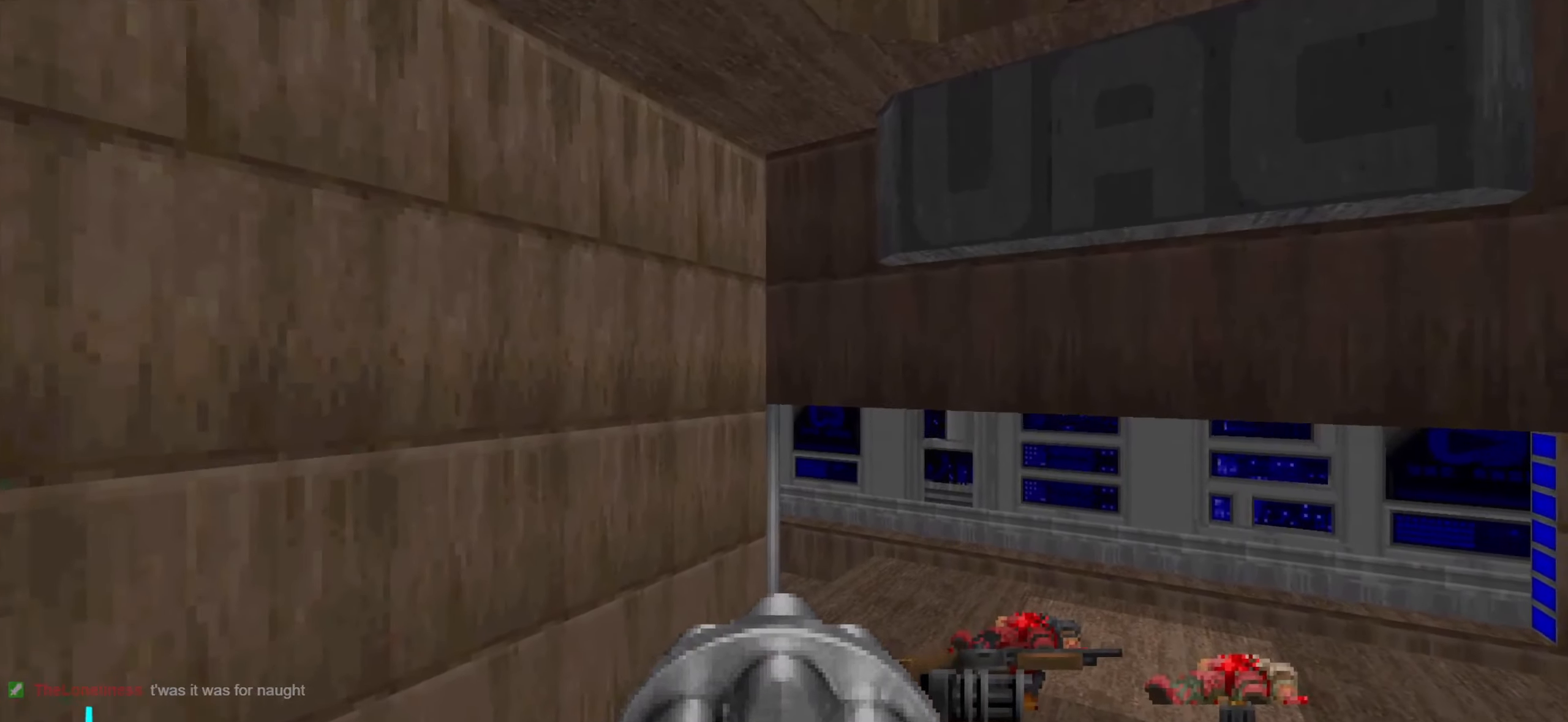
{"keys": [], "mouse": [], "events": [[350, "a", "down"], [500, "a", "up"]]}
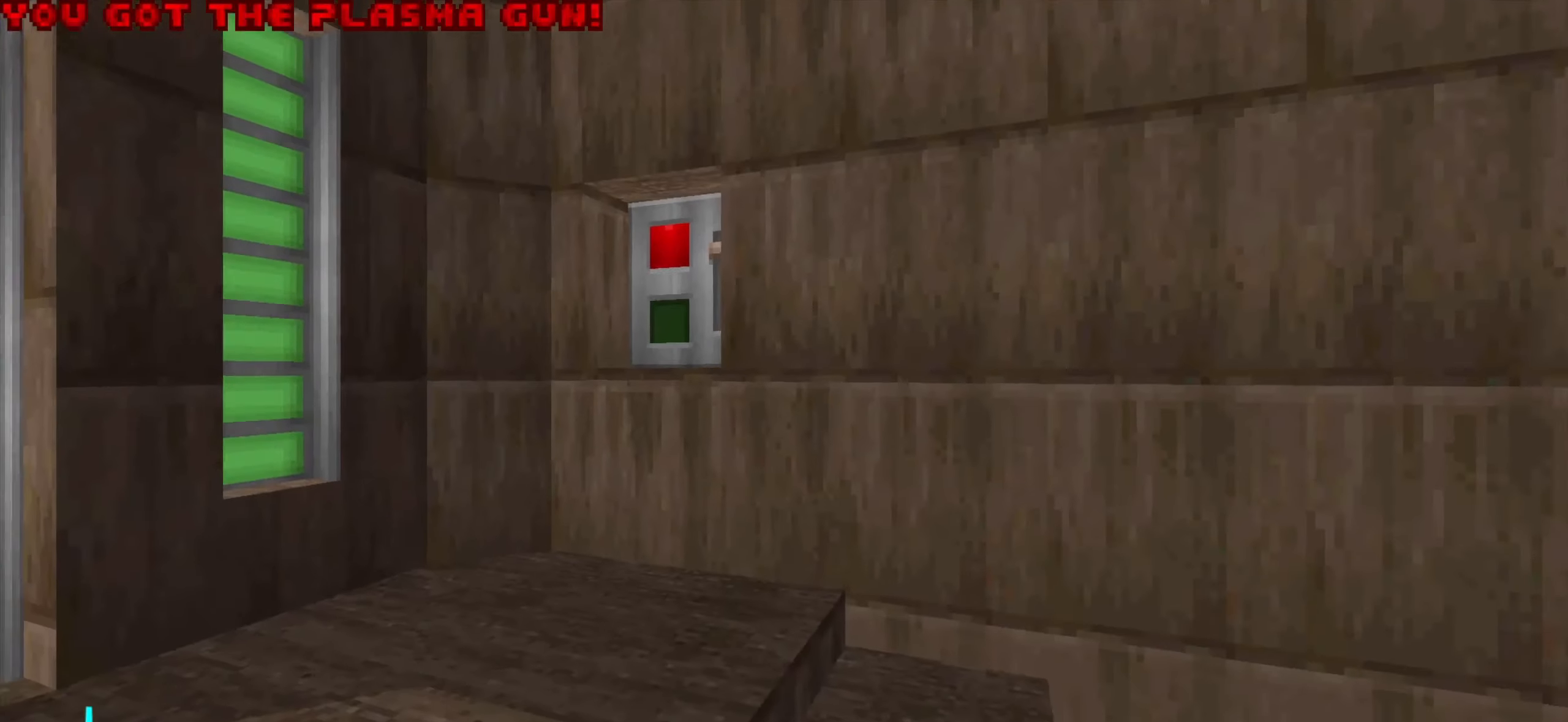
{"keys": ["s"], "mouse": ["wheel"], "events": [[100, "w", "down"], [334, "w", "up"], [467, "mouse_wheel", "down"], [467, "s", "down"]]}
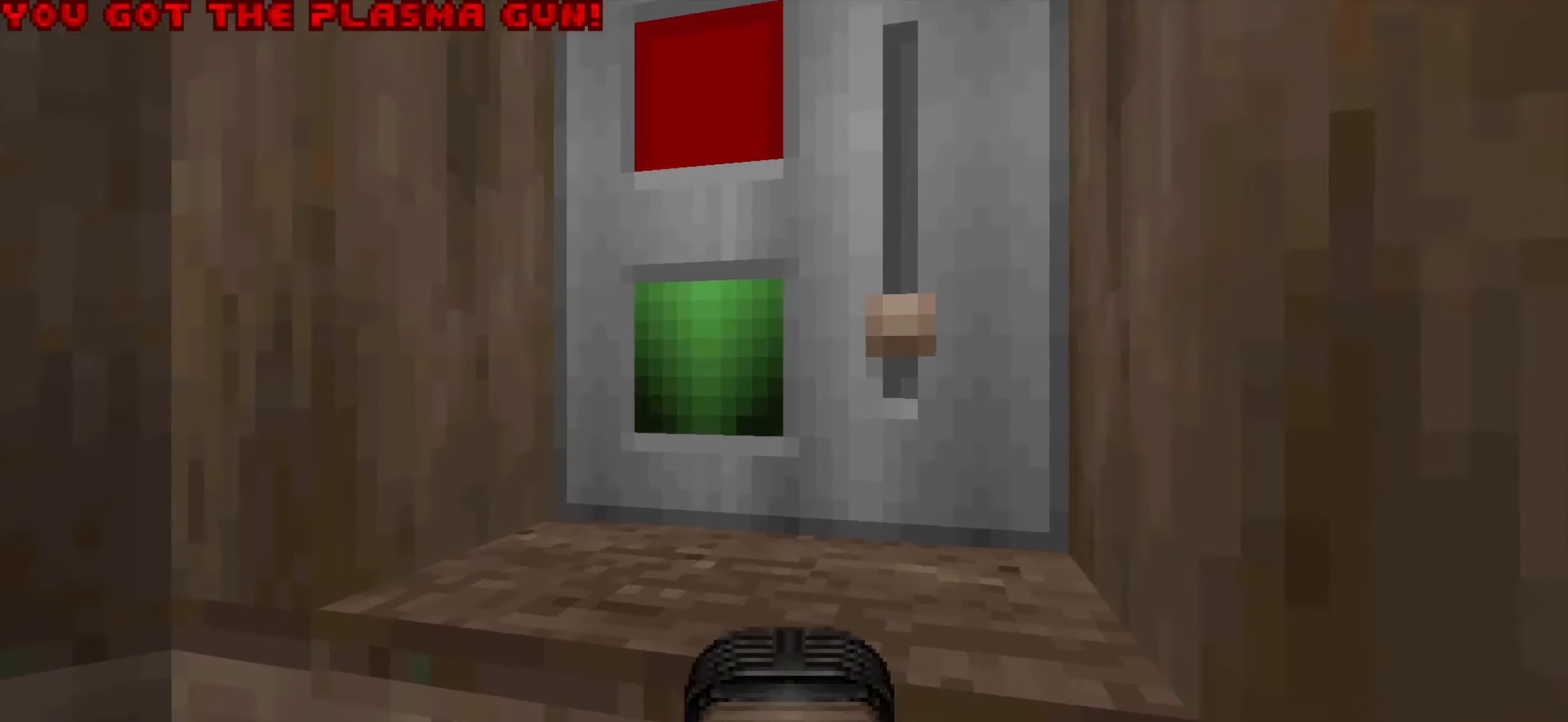
{"keys": [], "mouse": [], "events": [[67, "mouse_wheel", "up"], [117, "s", "up"], [250, "a", "down"], [350, "a", "up"], [350, "w", "down"], [484, "w", "up"]]}
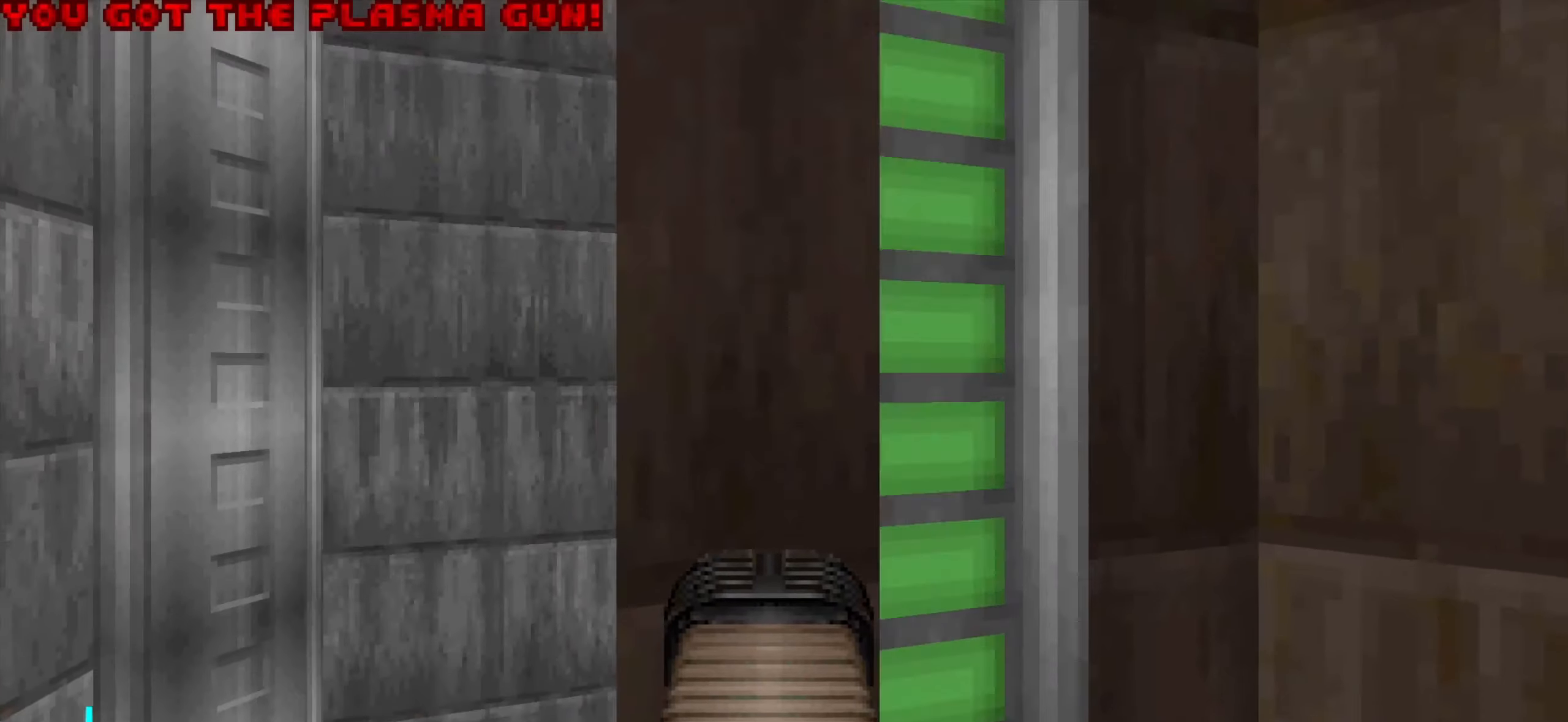
{"keys": [], "mouse": [], "events": [[267, "w", "down"], [467, "w", "up"]]}
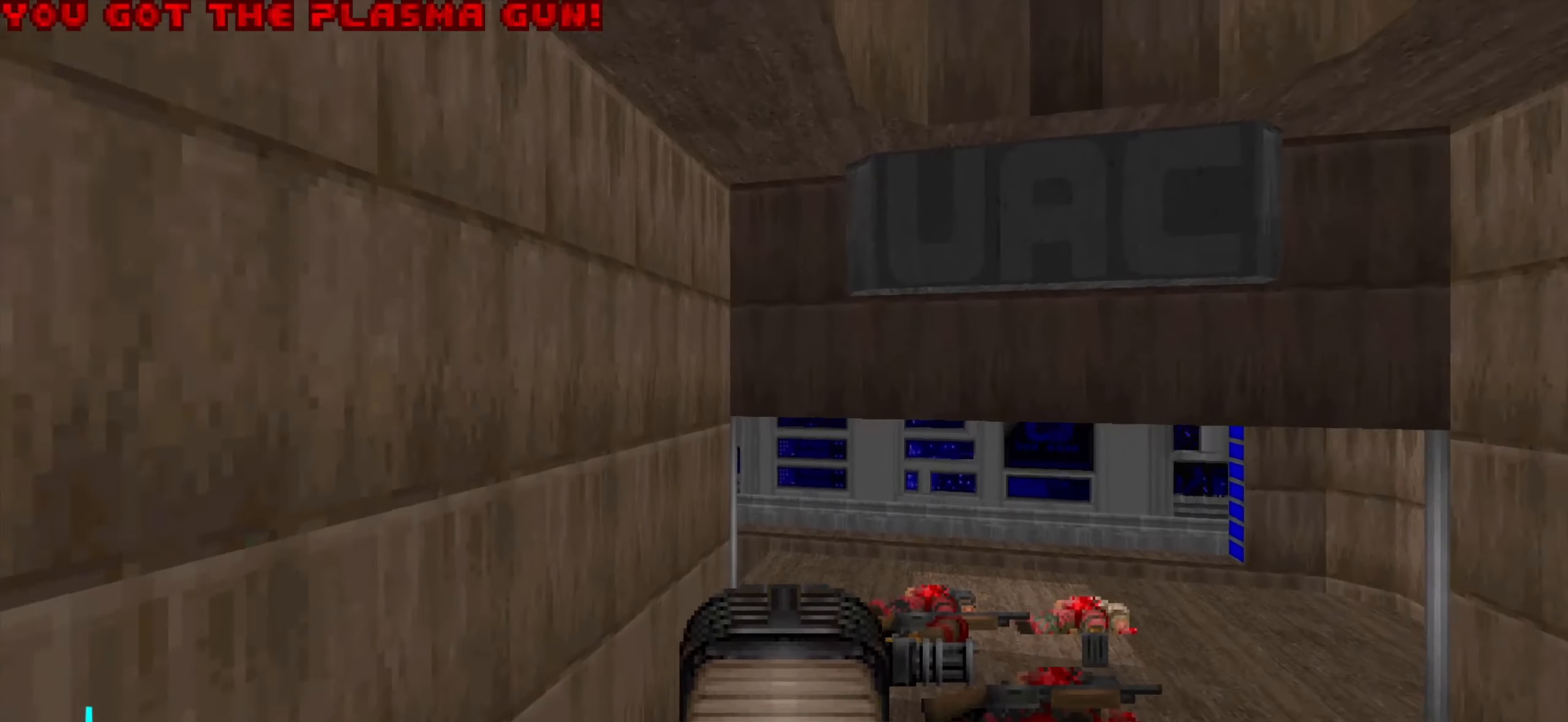
{"keys": [], "mouse": [], "events": [[150, "w", "down"], [250, "w", "up"]]}
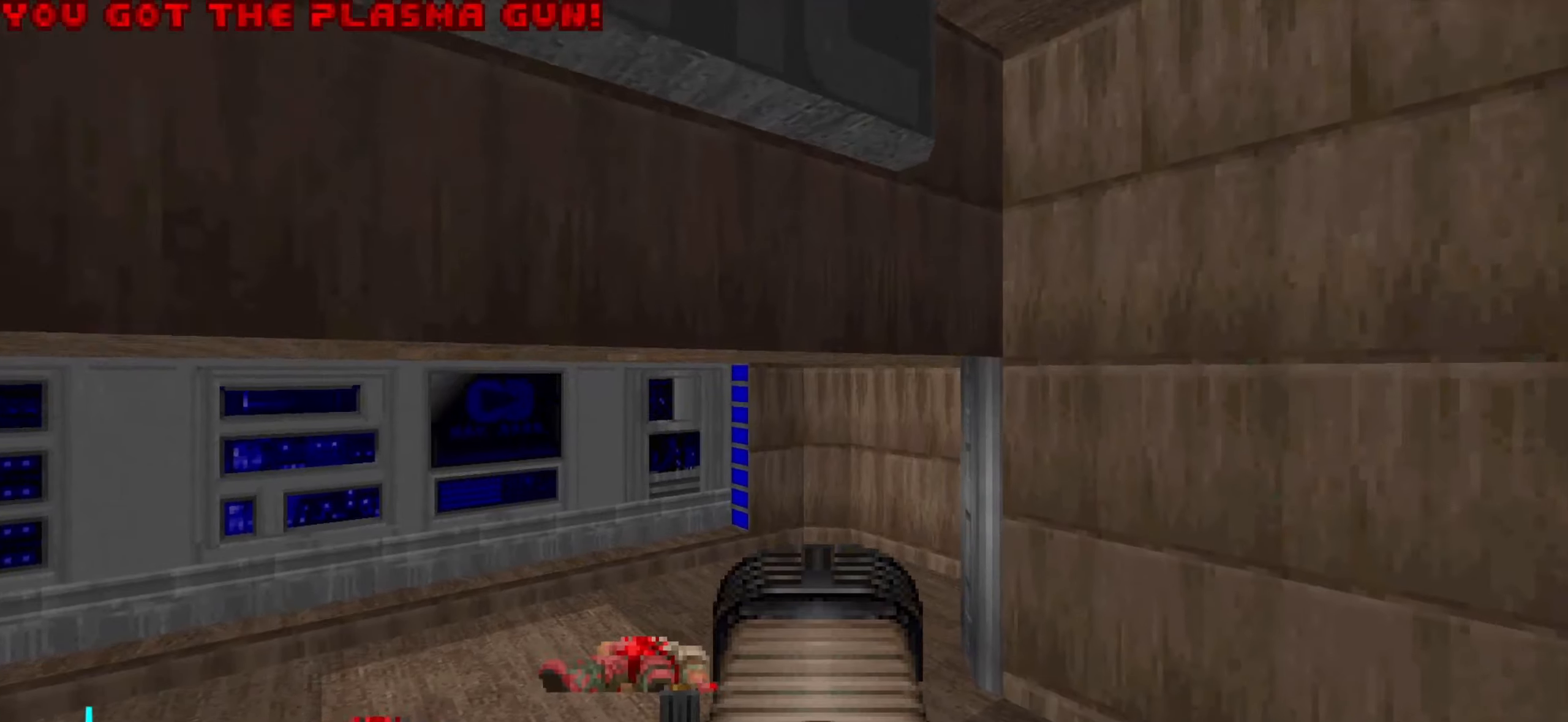
{"keys": ["d", "w"], "mouse": [], "events": [[33, "w", "down"], [83, "w", "up"], [450, "d", "down"], [450, "w", "down"]]}
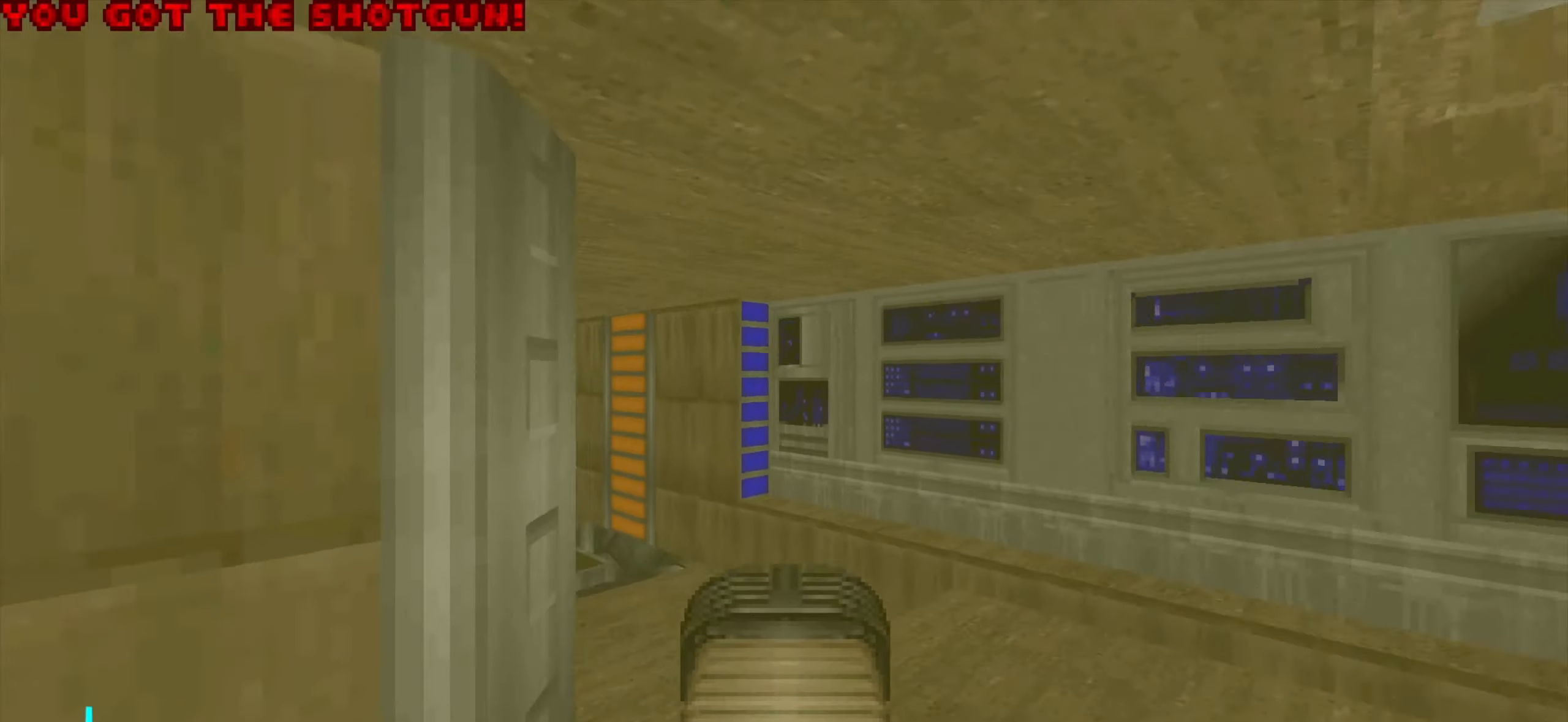
{"keys": ["a"], "mouse": [], "events": [[50, "w", "up"], [233, "a", "down"], [233, "d", "up"], [233, "s", "down"], [433, "s", "up"]]}
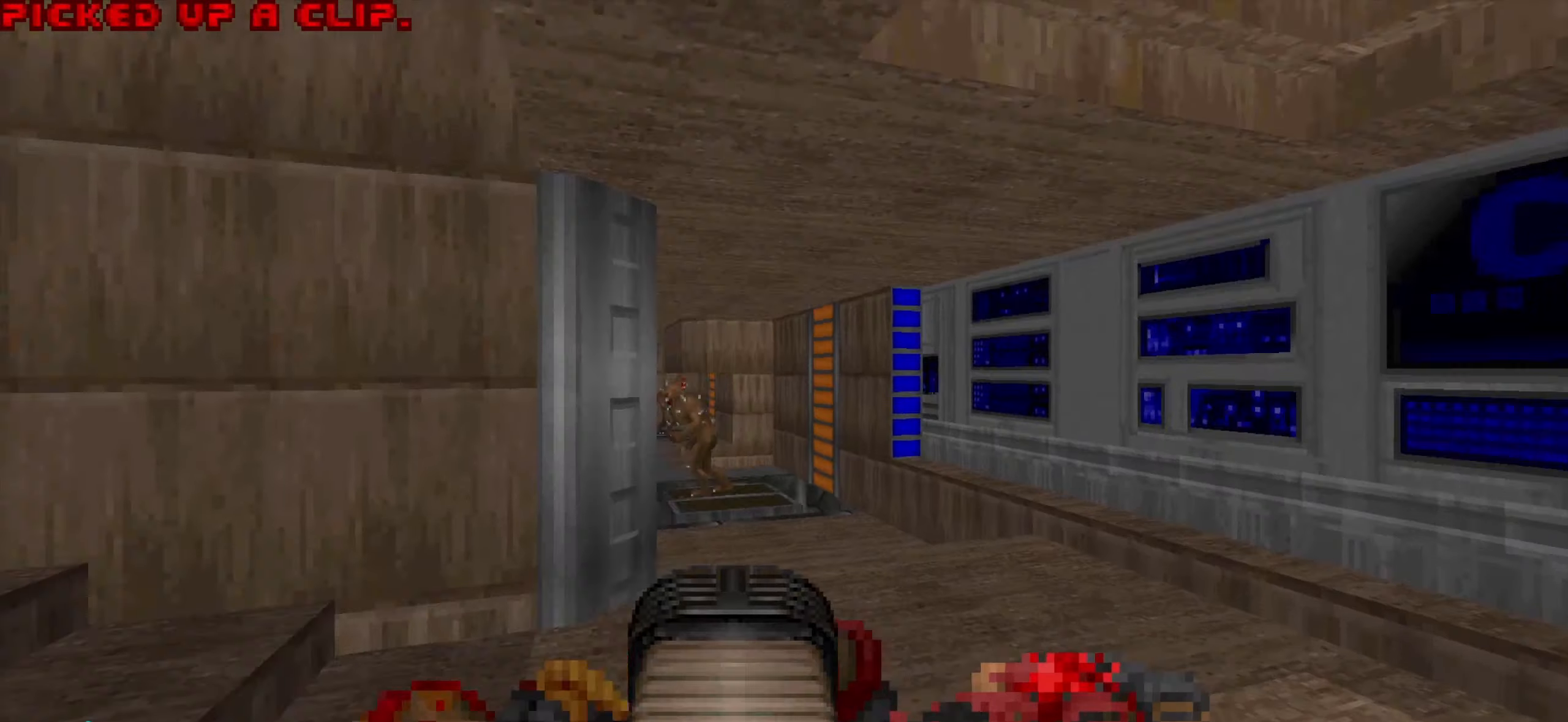
{"keys": ["d"], "mouse": [], "events": [[66, "a", "up"], [166, "3", "down"], [216, "3", "up"], [350, "w", "down"], [450, "d", "down"], [483, "w", "up"]]}
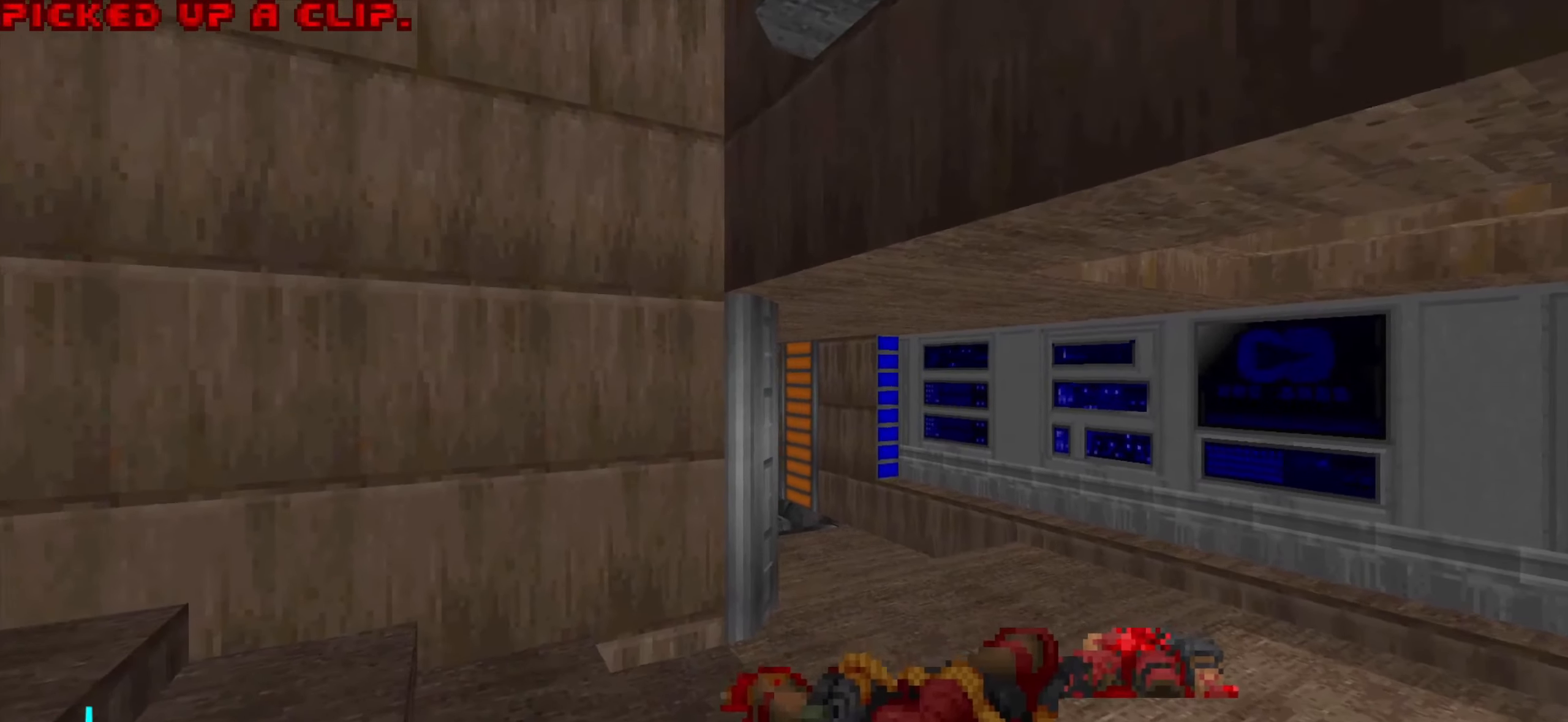
{"keys": [], "mouse": [], "events": [[33, "d", "up"], [266, "e", "down"], [366, "e", "up"]]}
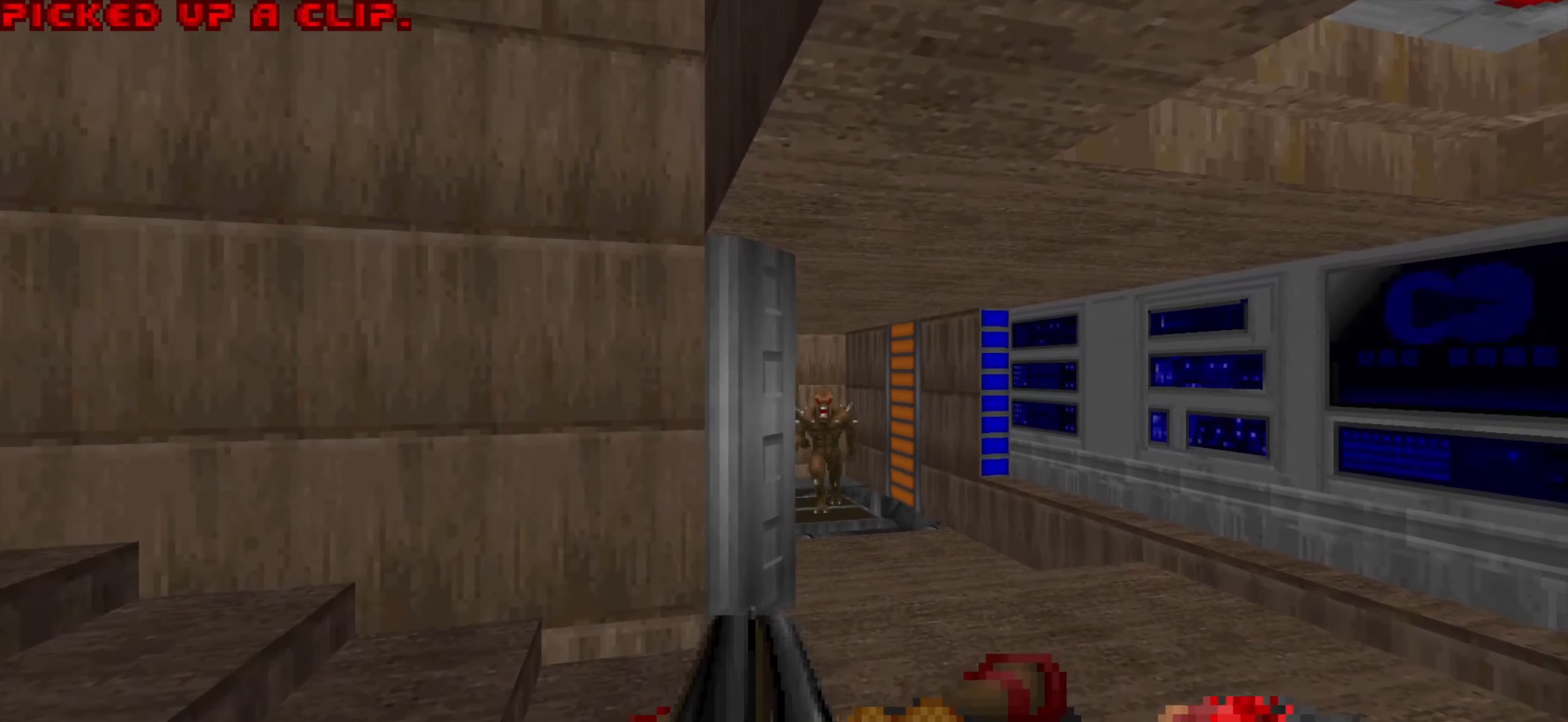
{"keys": [], "mouse": [], "events": [[50, "d", "down"], [200, "d", "up"], [300, "a", "down"], [333, "a", "up"]]}
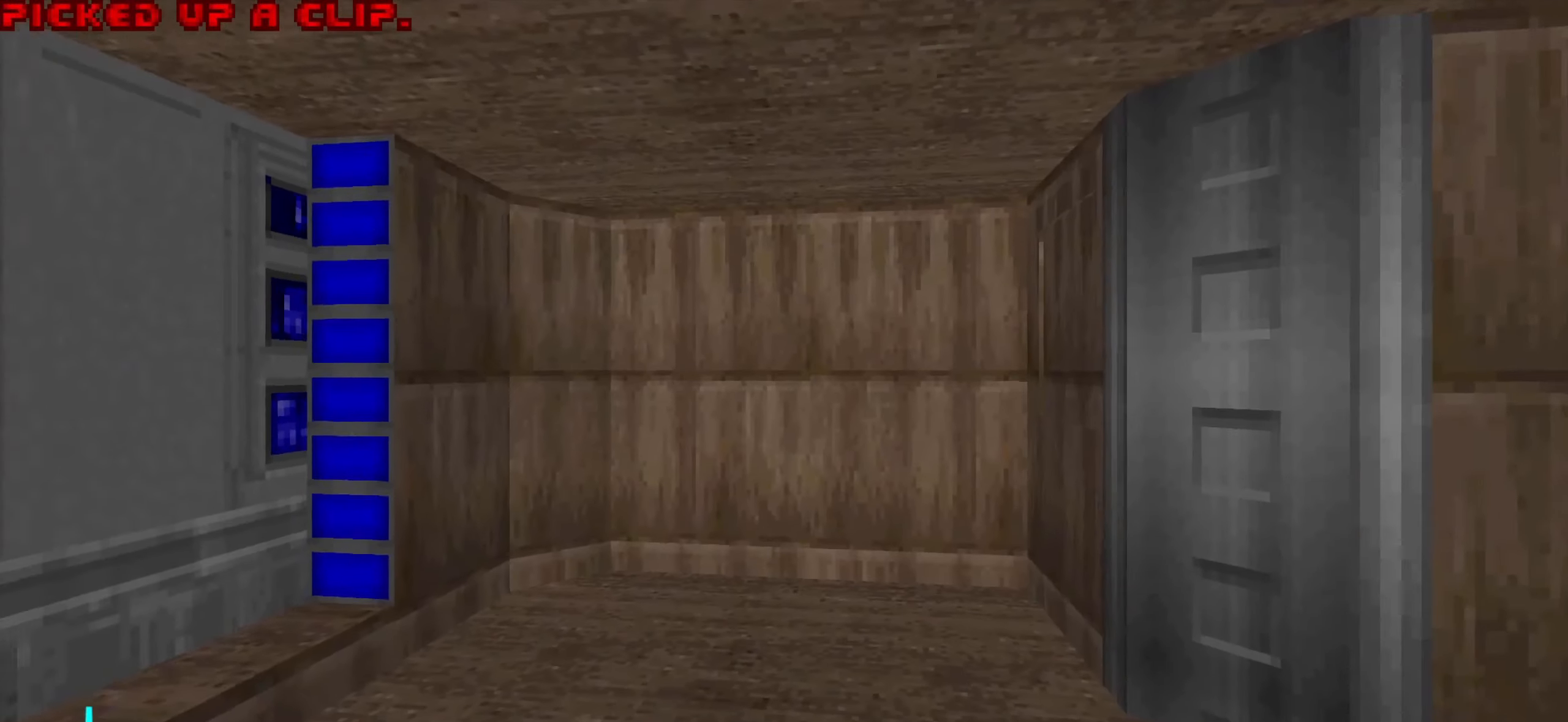
{"keys": [], "mouse": ["left"], "events": [[83, "d", "down"], [83, "w", "down"], [166, "d", "up"], [166, "w", "up"], [316, "a", "down"], [316, "w", "down"], [383, "a", "up"], [383, "mouse_left", "down"], [450, "w", "up"]]}
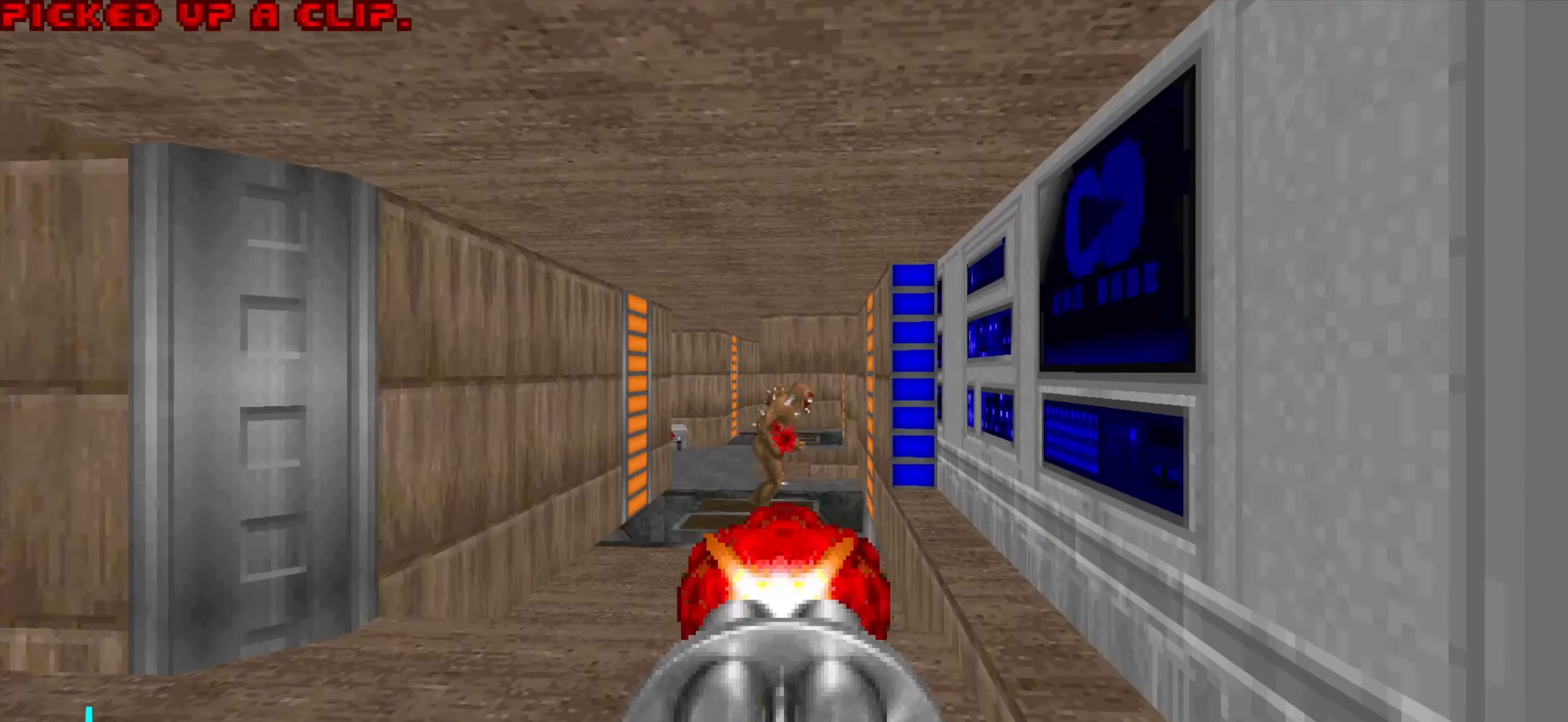
{"keys": [], "mouse": ["left"], "events": [[100, "a", "down"], [100, "mouse_left", "up"], [150, "mouse_left", "down"], [183, "a", "up"], [283, "mouse_left", "up"], [283, "w", "down"], [383, "mouse_left", "down"], [416, "w", "up"]]}
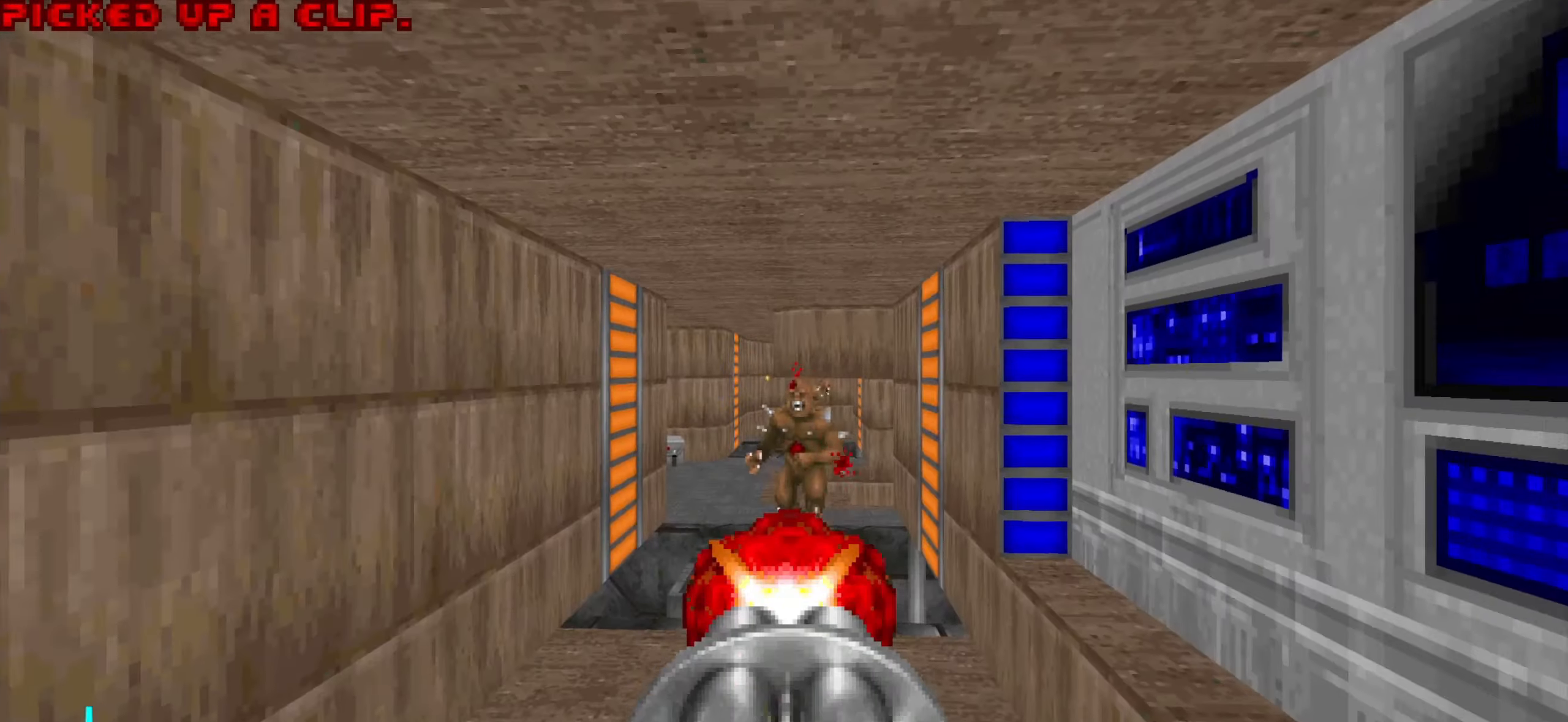
{"keys": [], "mouse": [], "events": [[16, "mouse_left", "up"], [116, "mouse_left", "down"], [216, "mouse_left", "up"], [300, "w", "down"], [350, "w", "up"], [400, "mouse_left", "down"], [483, "mouse_left", "up"]]}
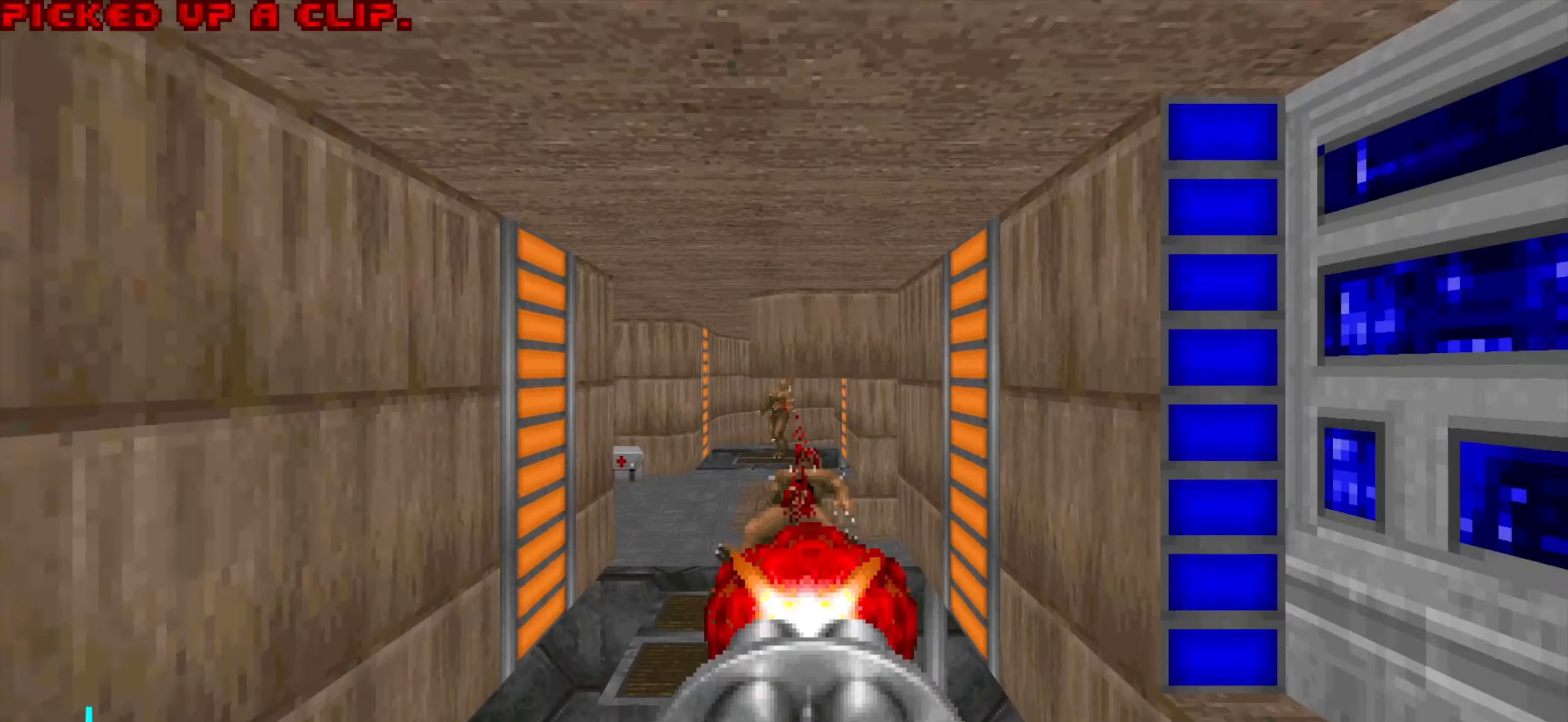
{"keys": [], "mouse": ["left"], "events": [[133, "mouse_left", "down"], [216, "mouse_left", "up"], [416, "mouse_left", "down"]]}